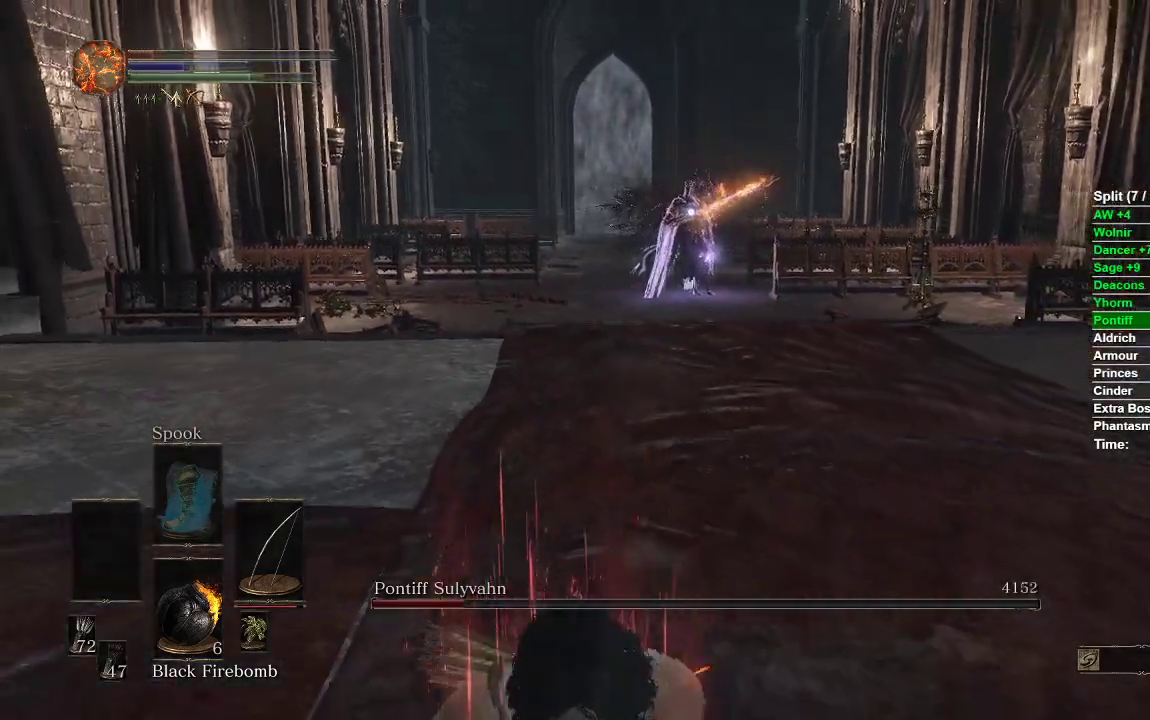
Gameplay with a controller (Xbox layout); each line is a JSON object with the inputs held at the frame after it. "events" lists button and stick changes between this image and that frame as [ms after this image, input, new state], when the widget could be followed in between.
{"buttons": ["L1", "R1"], "left_stick": "down", "right_stick": "up-right", "events": [[183, "L1", "down"], [183, "R1", "down"], [200, "right_stick", "up"], [267, "right_stick", "up-right"]]}
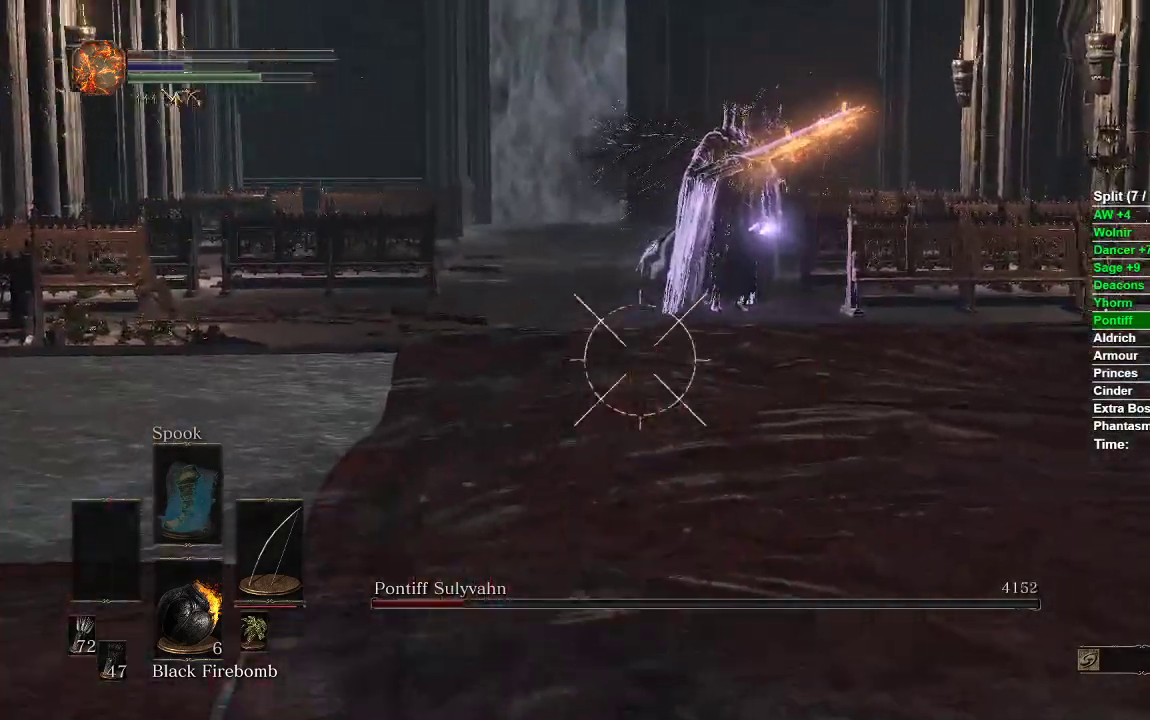
{"buttons": ["L1", "R1"], "left_stick": "down", "right_stick": "center", "events": [[483, "right_stick", "center"]]}
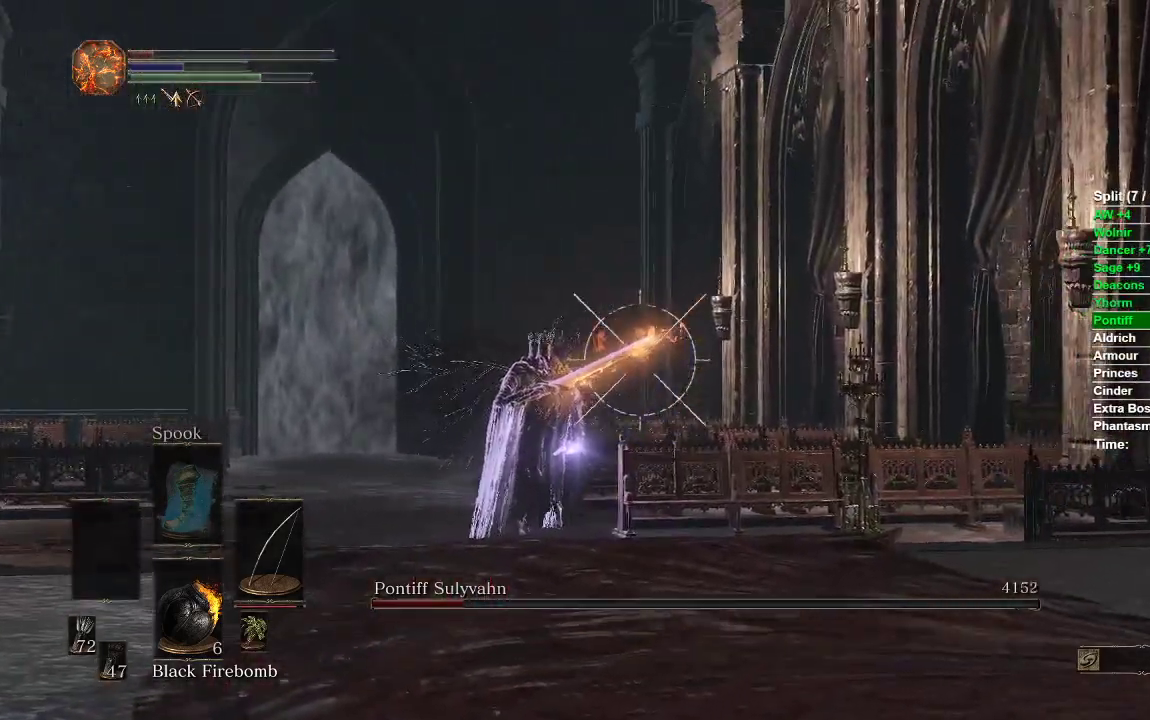
{"buttons": ["L1"], "left_stick": "down-left", "right_stick": "center", "events": [[67, "left_stick", "down-left"], [233, "right_stick", "down"], [317, "right_stick", "center"], [383, "R1", "up"]]}
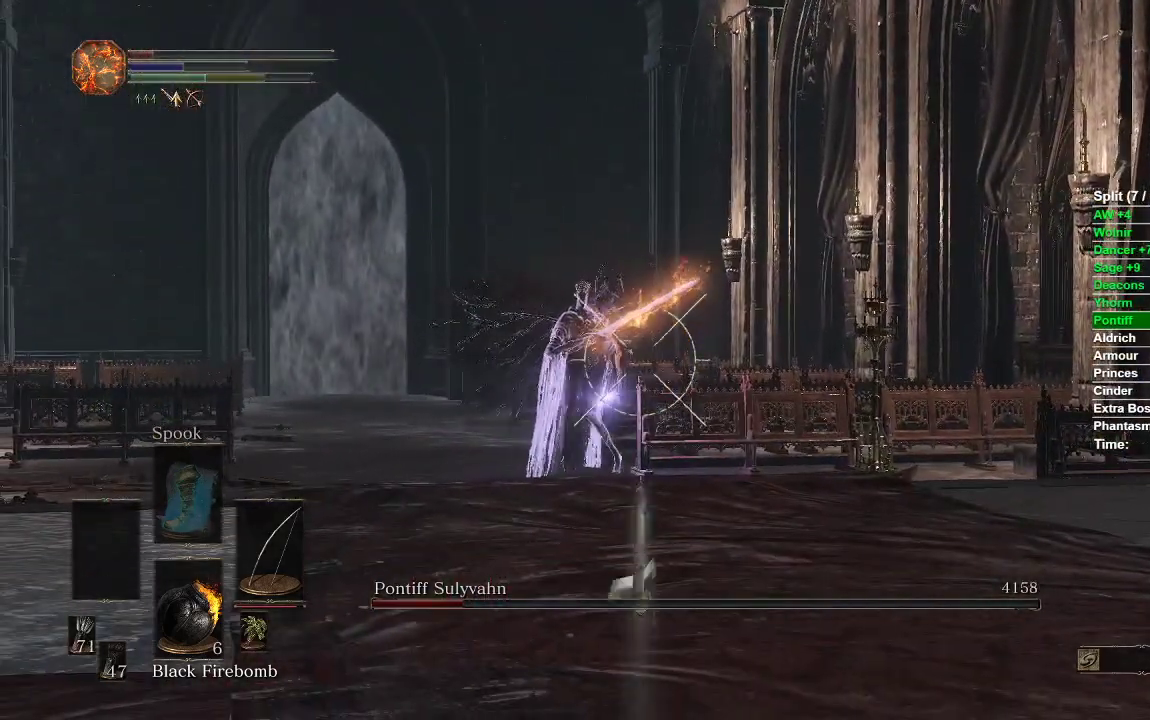
{"buttons": [], "left_stick": "down-left", "right_stick": "center", "events": [[67, "L1", "up"], [150, "right_stick", "down-left"], [267, "right_stick", "center"]]}
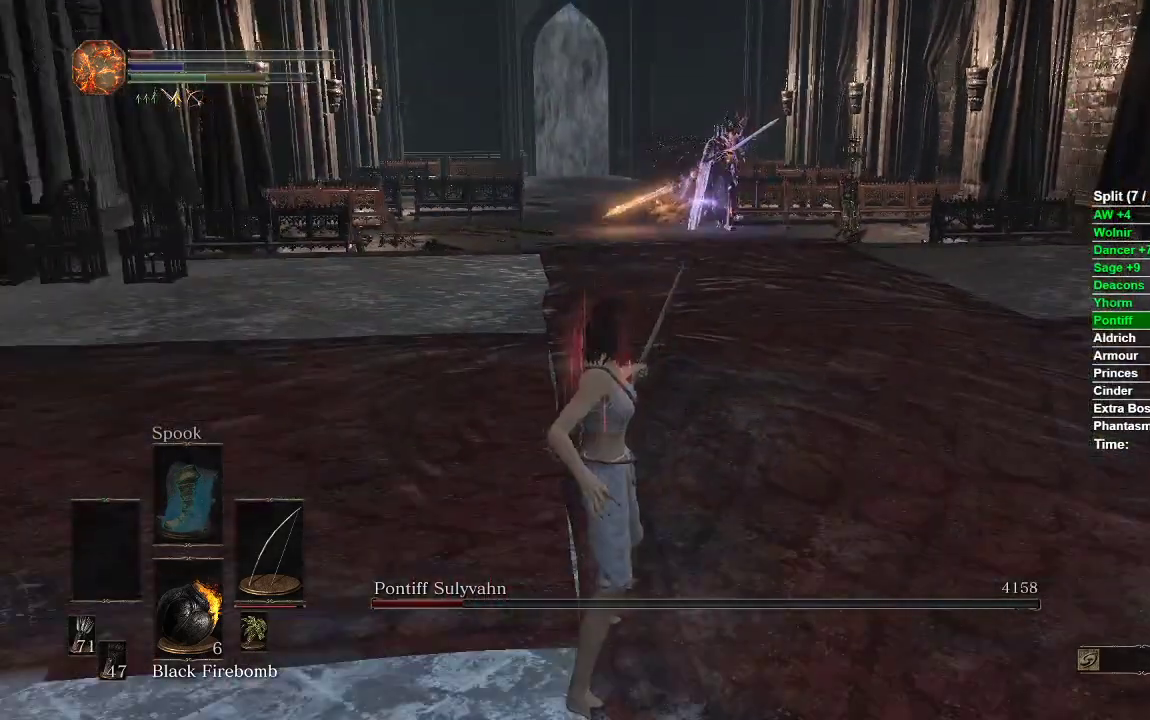
{"buttons": [], "left_stick": "down", "right_stick": "up", "events": [[67, "left_stick", "down"], [483, "right_stick", "up"]]}
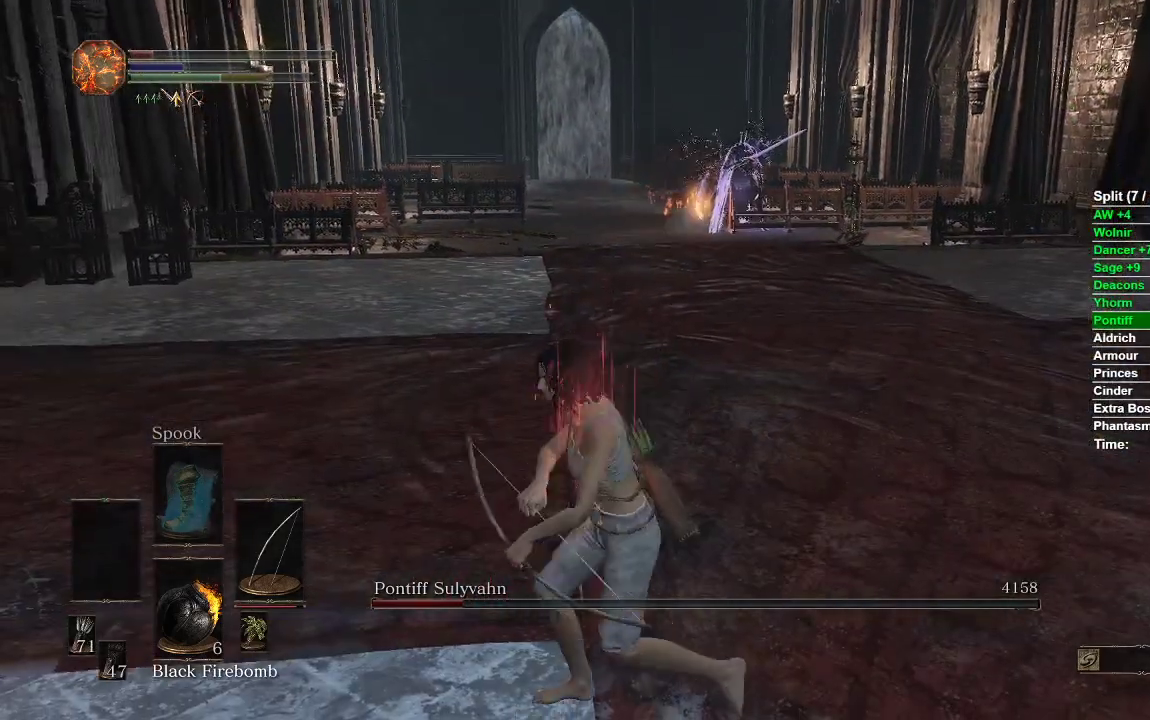
{"buttons": [], "left_stick": "down", "right_stick": "up", "events": [[67, "right_stick", "center"], [433, "right_stick", "up"]]}
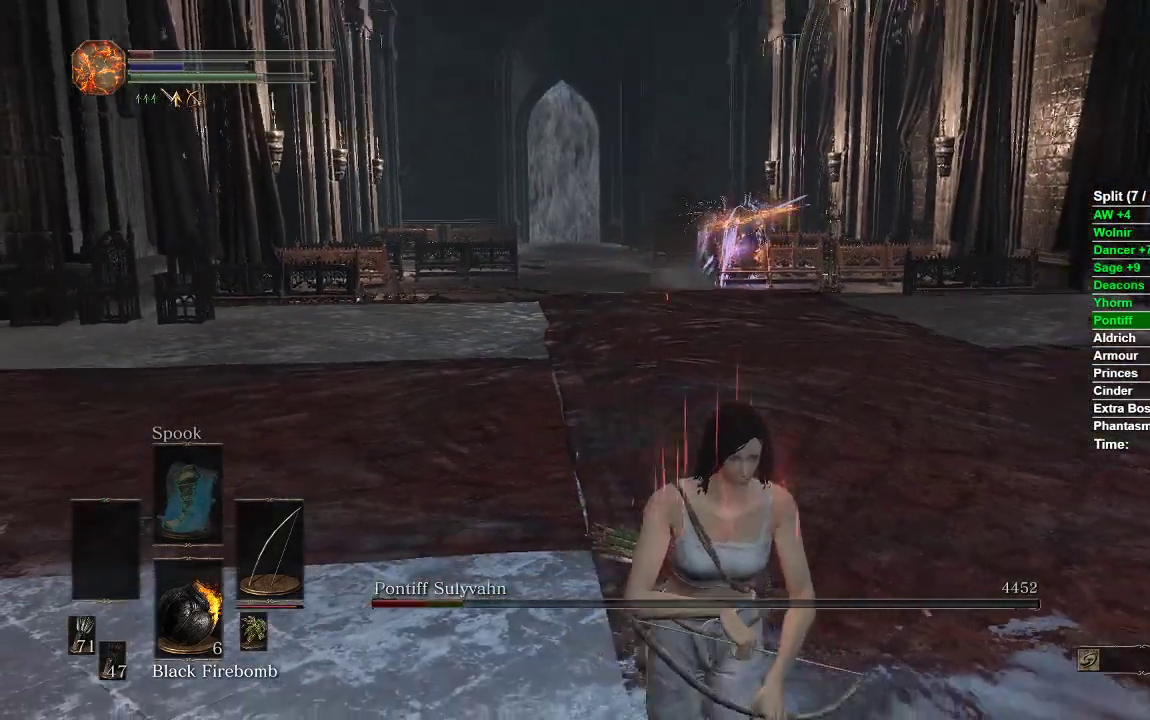
{"buttons": [], "left_stick": "down", "right_stick": "center", "events": [[33, "right_stick", "center"]]}
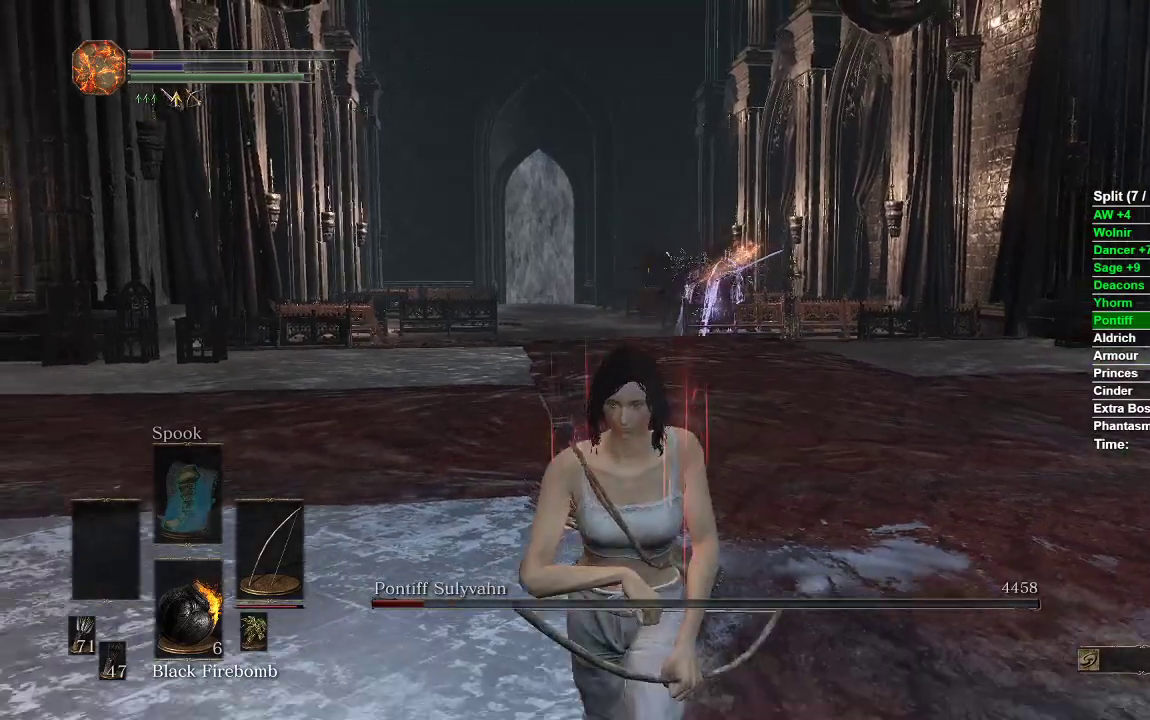
{"buttons": ["L1", "R1"], "left_stick": "down", "right_stick": "up-right", "events": [[200, "L1", "down"], [233, "R1", "down"], [350, "right_stick", "up-right"]]}
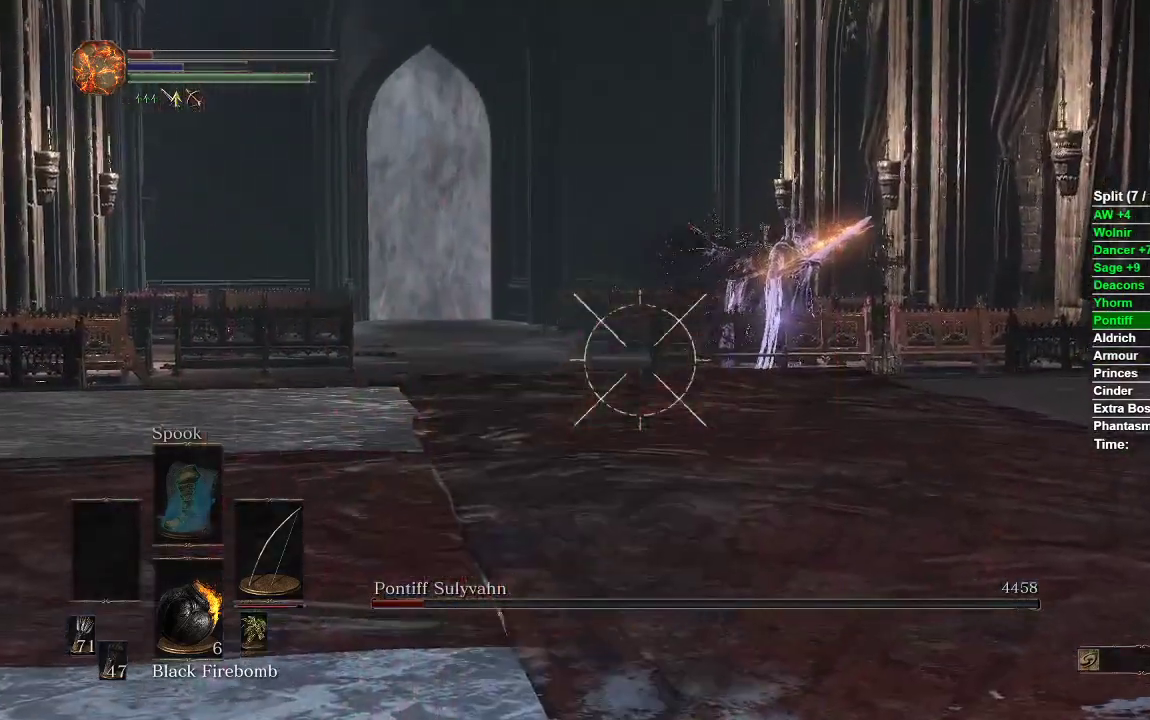
{"buttons": ["L1", "R1"], "left_stick": "down-left", "right_stick": "up", "events": [[317, "right_stick", "center"], [417, "right_stick", "up"], [433, "left_stick", "down-left"]]}
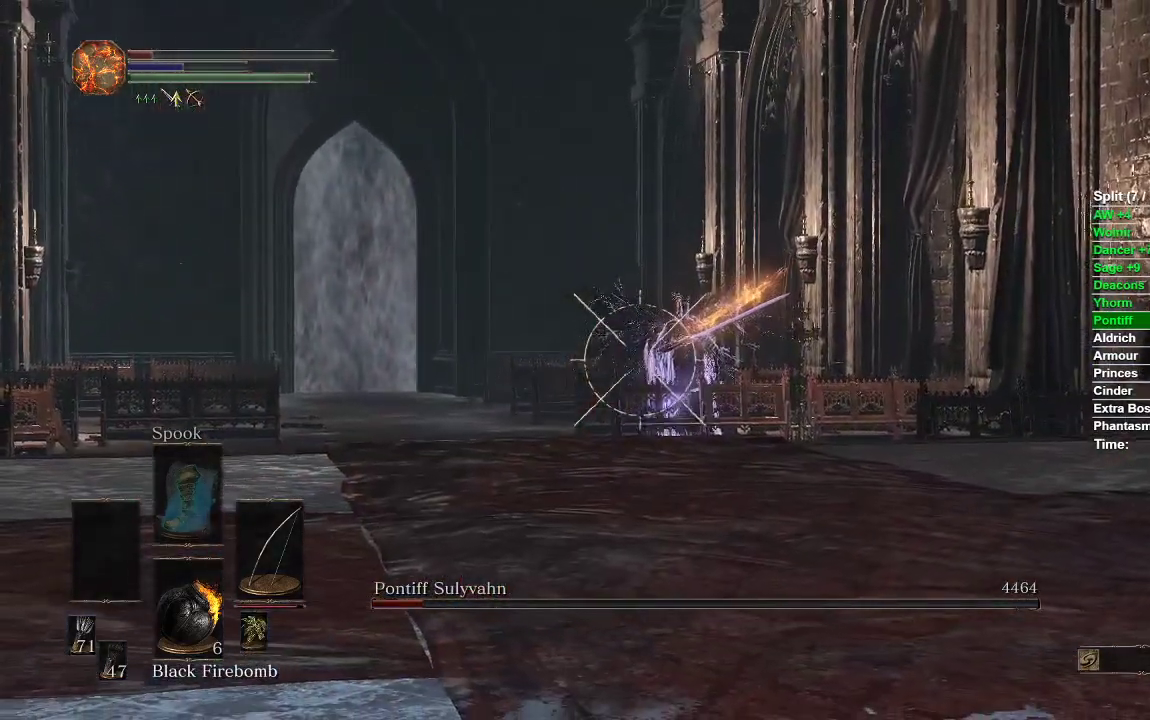
{"buttons": ["L1"], "left_stick": "down", "right_stick": "center", "events": [[83, "right_stick", "up-left"], [250, "right_stick", "center"], [333, "left_stick", "down"], [400, "R1", "up"]]}
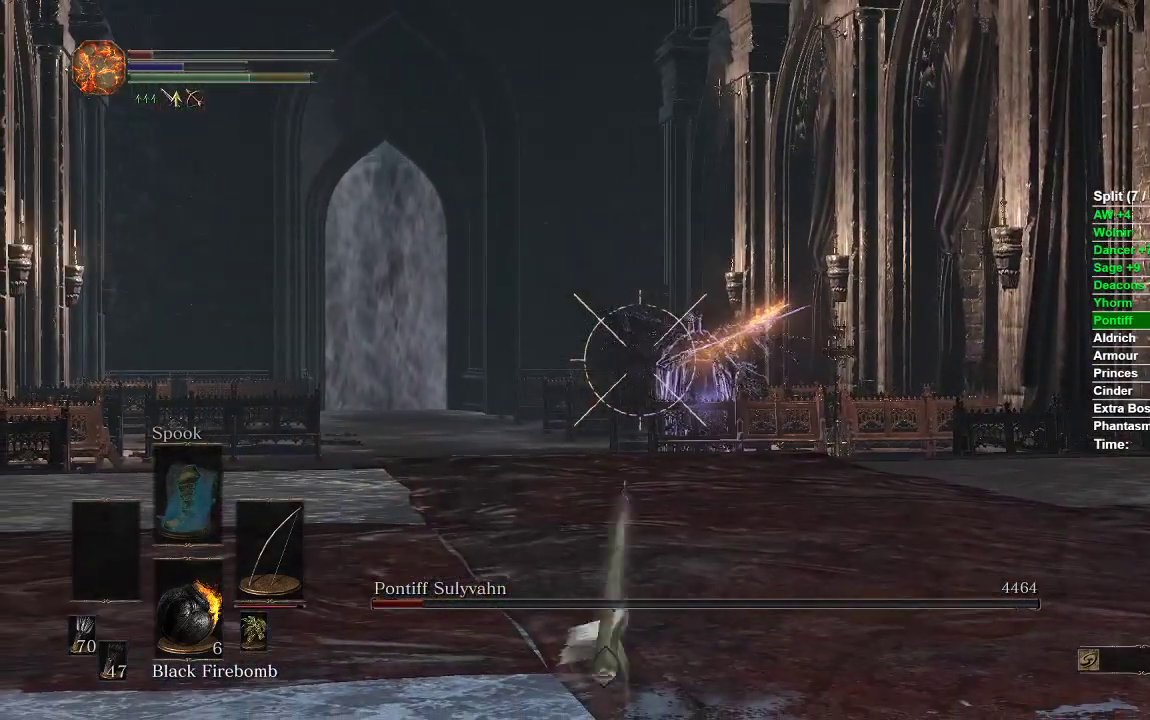
{"buttons": ["L1"], "left_stick": "down", "right_stick": "center", "events": []}
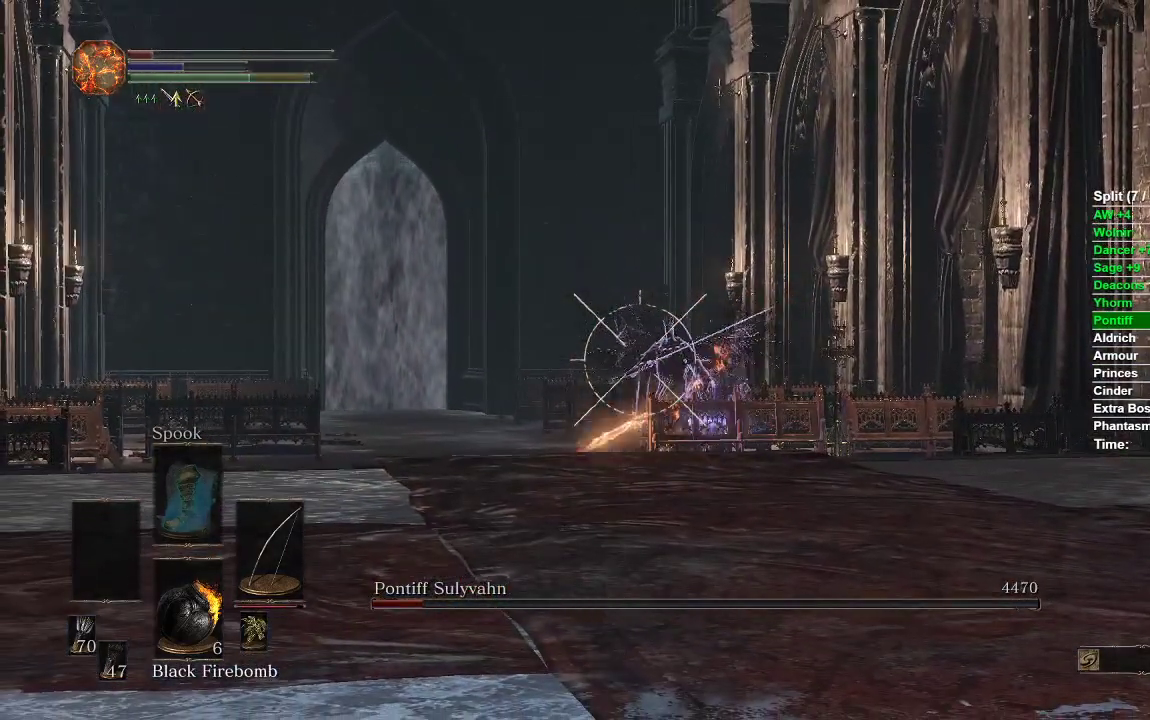
{"buttons": ["L1"], "left_stick": "down", "right_stick": "center", "events": []}
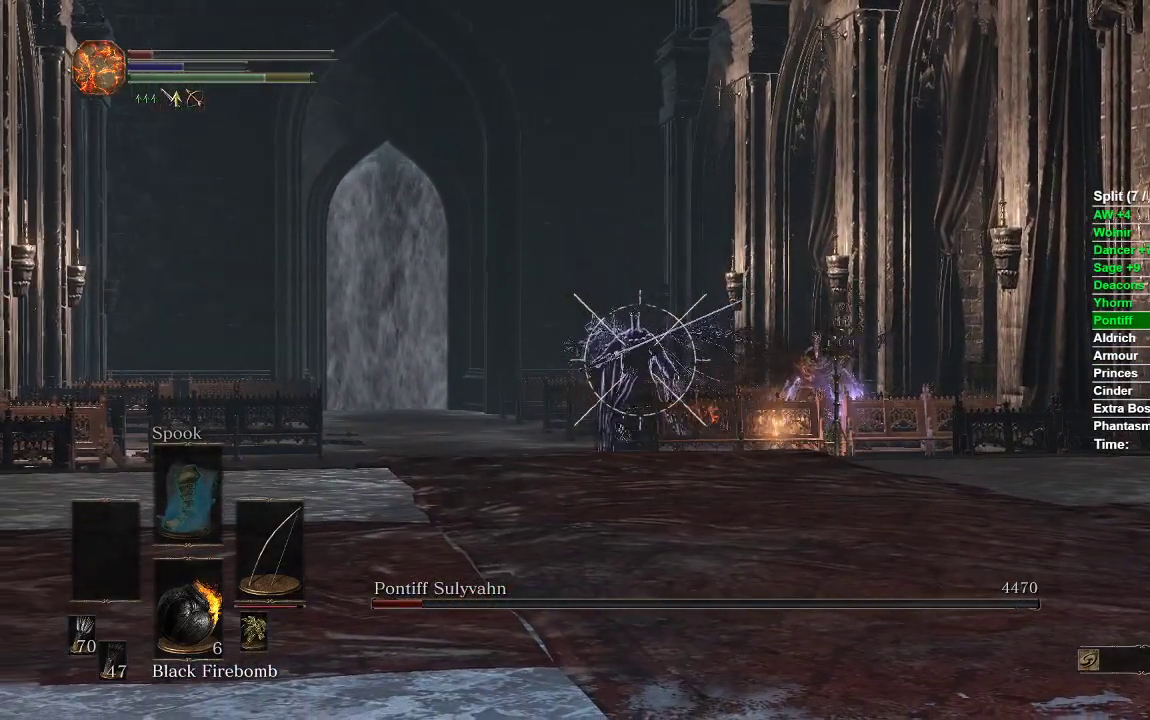
{"buttons": ["L1", "R1"], "left_stick": "down", "right_stick": "center", "events": [[83, "left_stick", "down-left"], [167, "R1", "down"], [217, "left_stick", "down"]]}
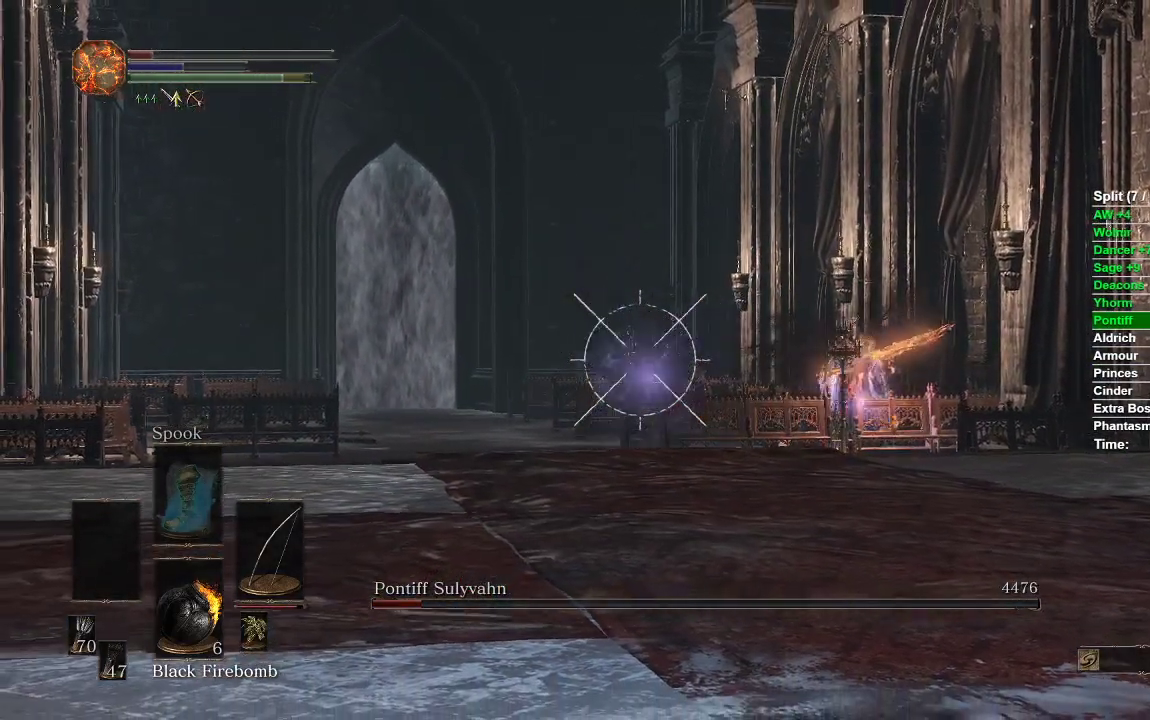
{"buttons": ["L1", "R1"], "left_stick": "center", "right_stick": "center", "events": [[83, "left_stick", "down-right"], [150, "right_stick", "right"], [367, "right_stick", "center"], [500, "left_stick", "center"]]}
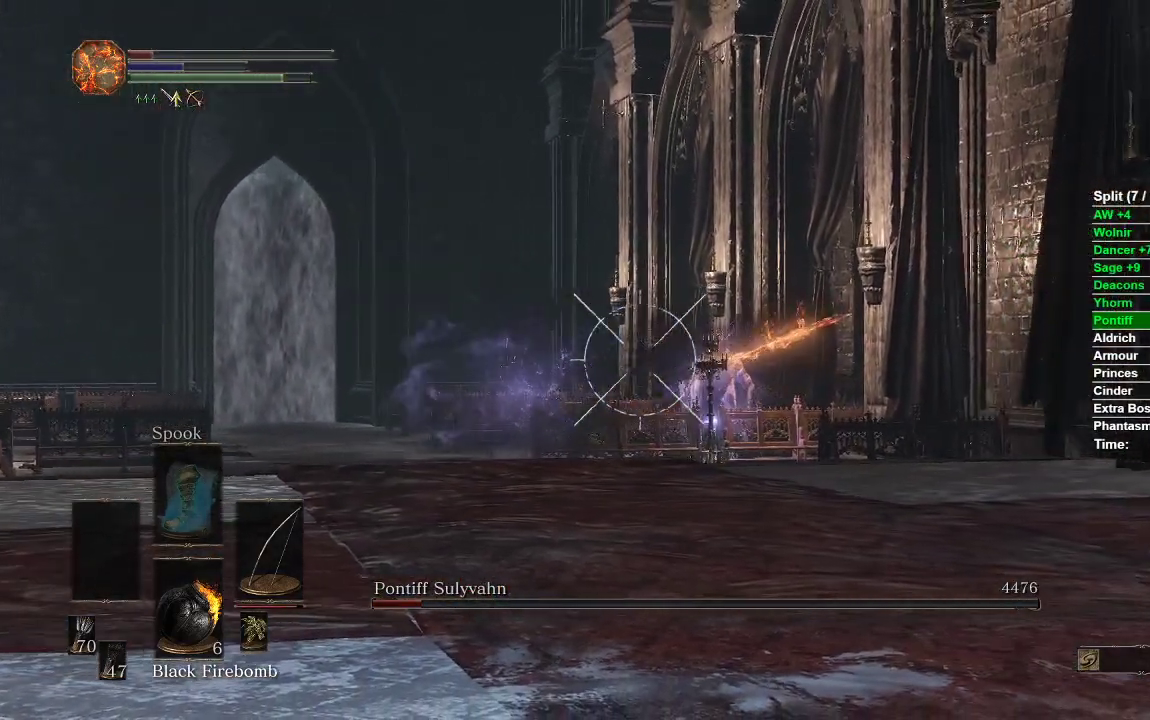
{"buttons": ["L1", "R1"], "left_stick": "left", "right_stick": "left", "events": [[33, "left_stick", "down-left"], [300, "left_stick", "left"], [467, "right_stick", "left"]]}
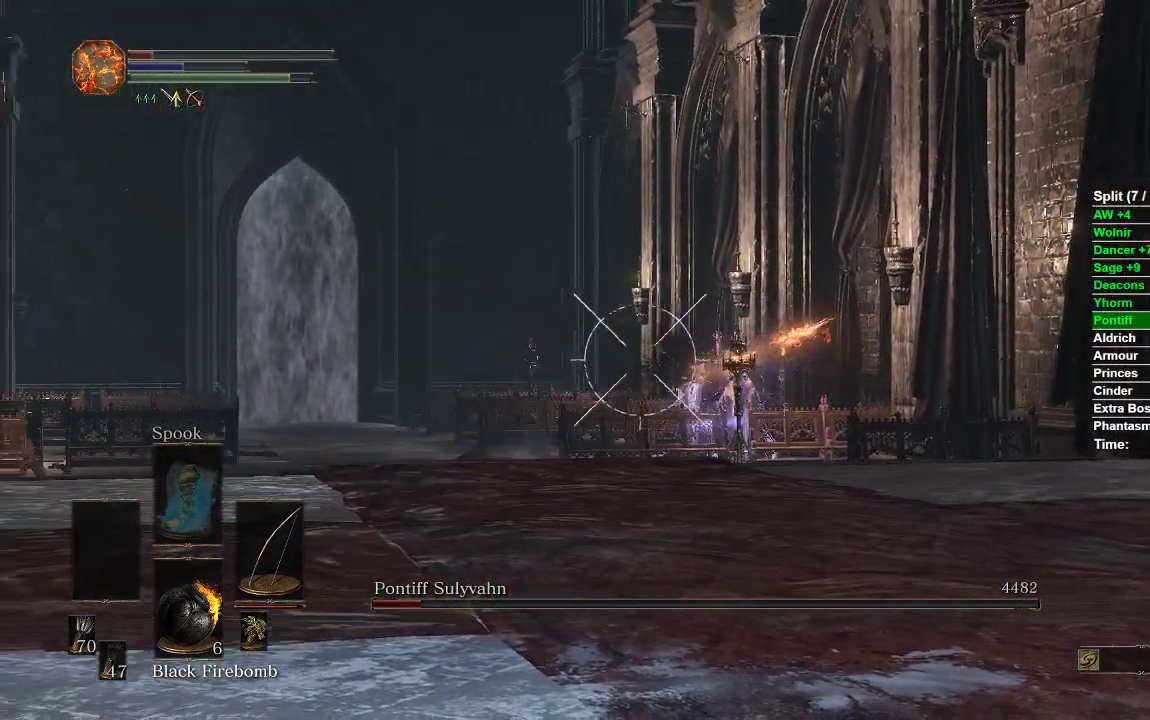
{"buttons": ["L1"], "left_stick": "center", "right_stick": "center", "events": [[33, "right_stick", "center"], [133, "R1", "up"], [167, "left_stick", "center"]]}
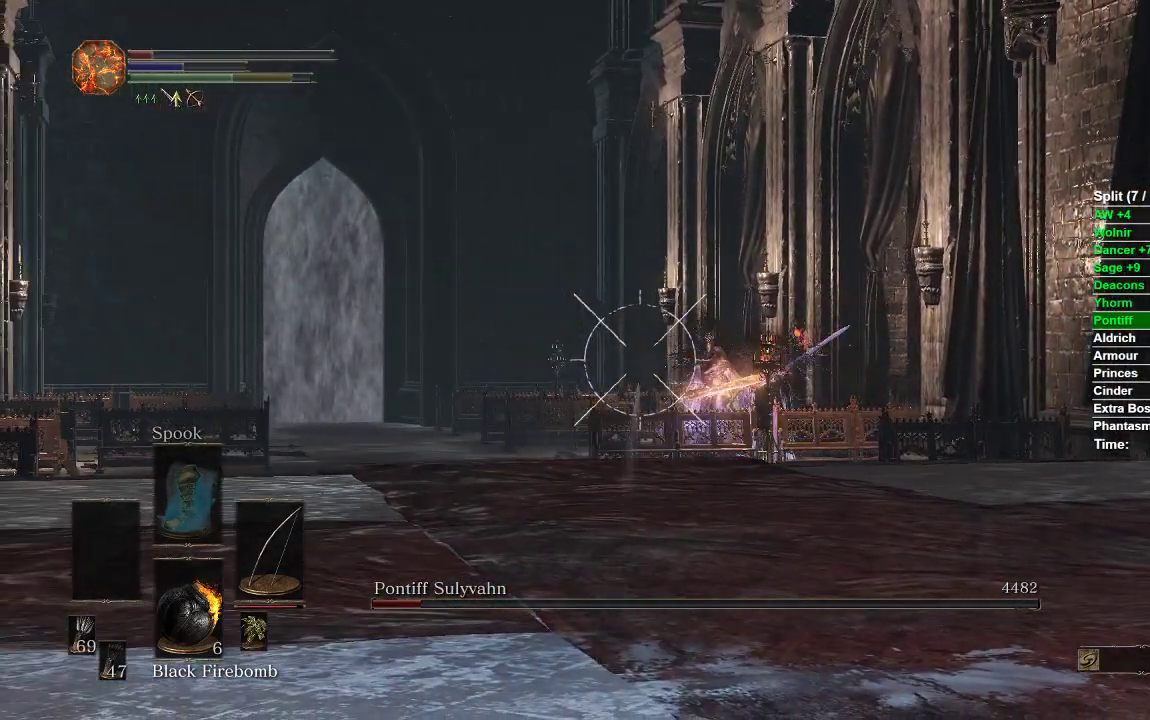
{"buttons": ["L1"], "left_stick": "center", "right_stick": "left", "events": [[500, "right_stick", "left"]]}
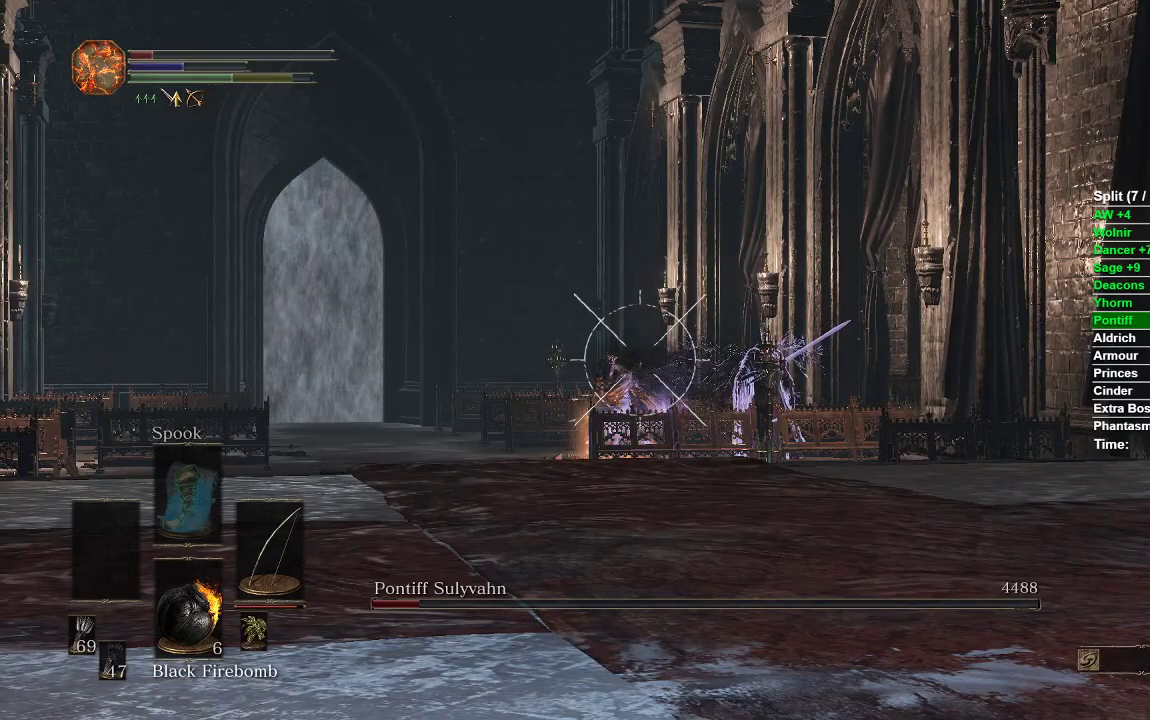
{"buttons": ["L1", "R1"], "left_stick": "down-left", "right_stick": "center", "events": [[117, "R1", "down"], [267, "right_stick", "center"], [500, "left_stick", "down-left"]]}
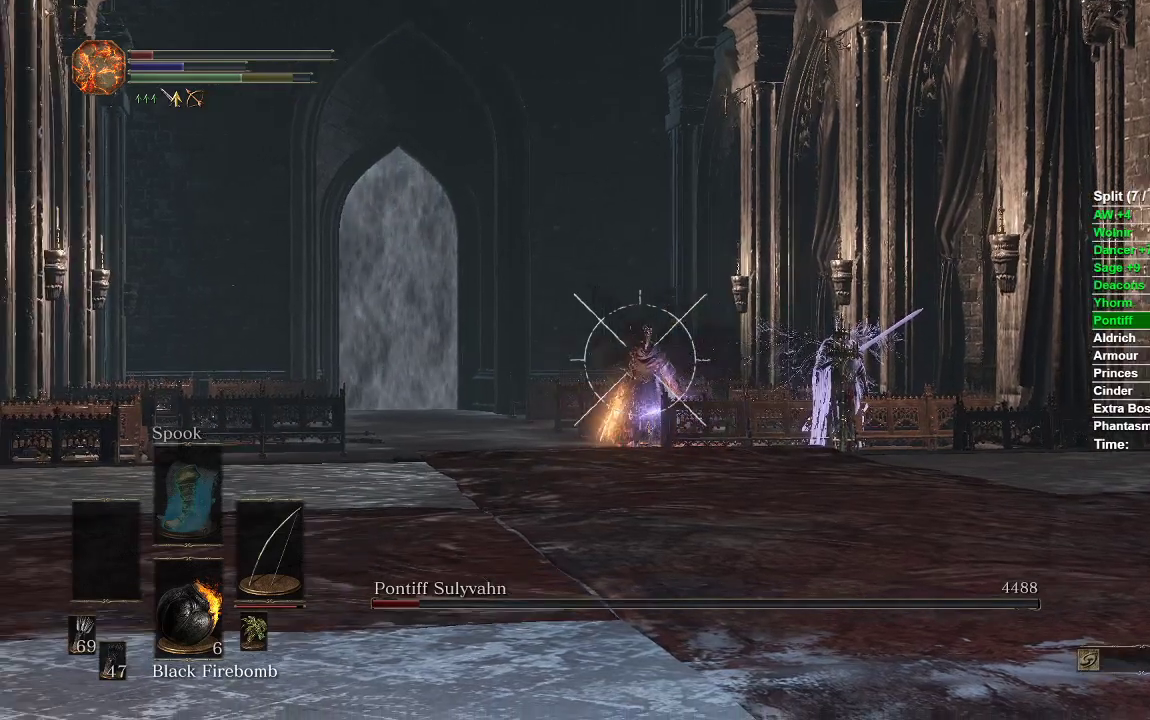
{"buttons": ["L1", "R1"], "left_stick": "down", "right_stick": "center", "events": [[50, "right_stick", "left"], [167, "left_stick", "center"], [183, "right_stick", "center"], [267, "left_stick", "down-left"], [350, "right_stick", "left"], [433, "left_stick", "down"], [450, "right_stick", "center"]]}
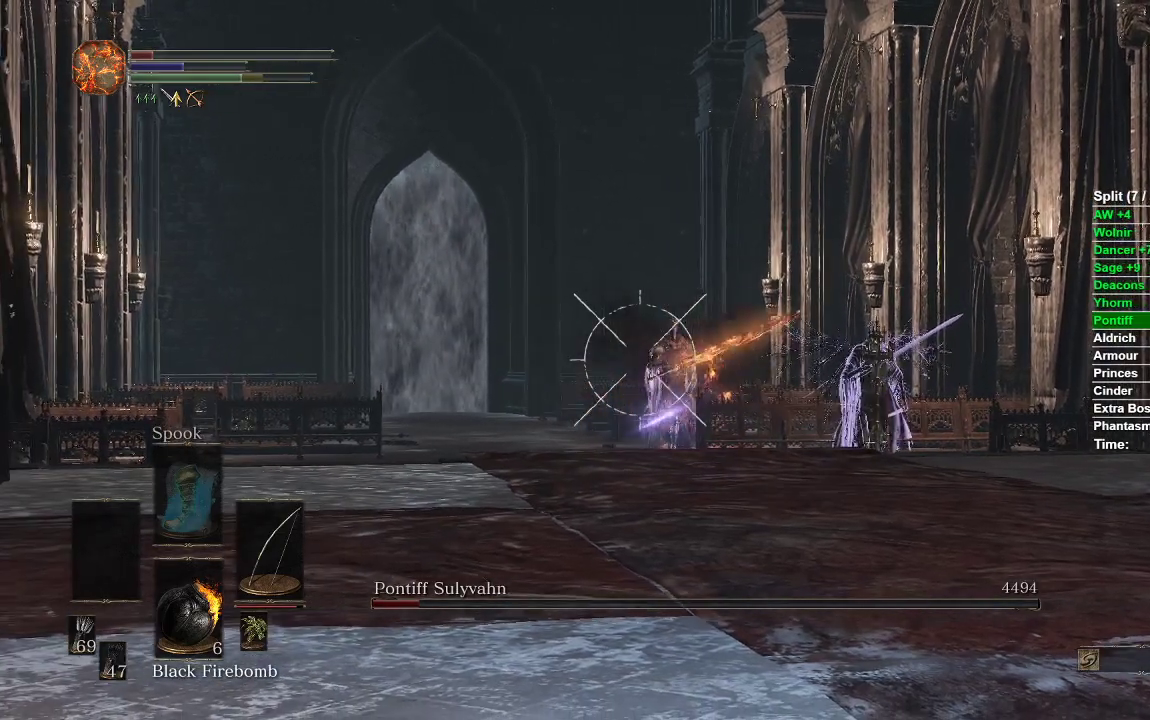
{"buttons": ["L1", "R1"], "left_stick": "right", "right_stick": "center", "events": [[50, "left_stick", "down-left"], [183, "right_stick", "left"], [233, "left_stick", "center"], [283, "right_stick", "center"], [333, "left_stick", "right"]]}
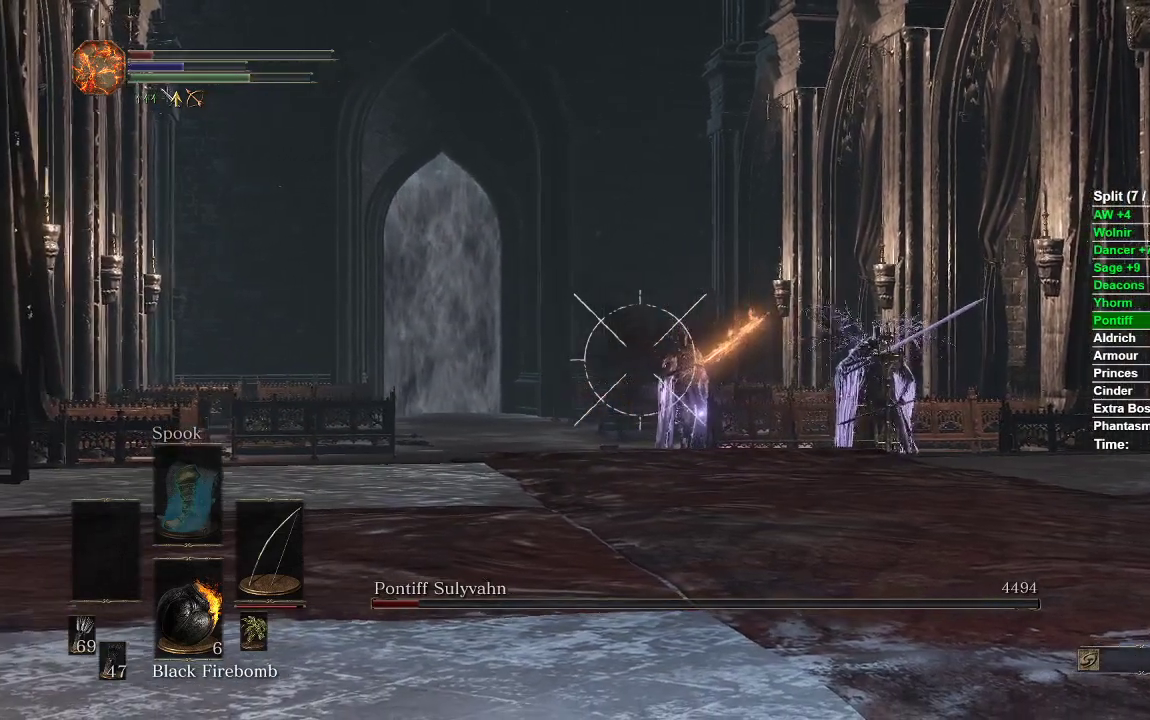
{"buttons": ["L1"], "left_stick": "down-right", "right_stick": "center", "events": [[117, "left_stick", "down-right"], [317, "right_stick", "right"], [483, "R1", "up"], [483, "right_stick", "center"]]}
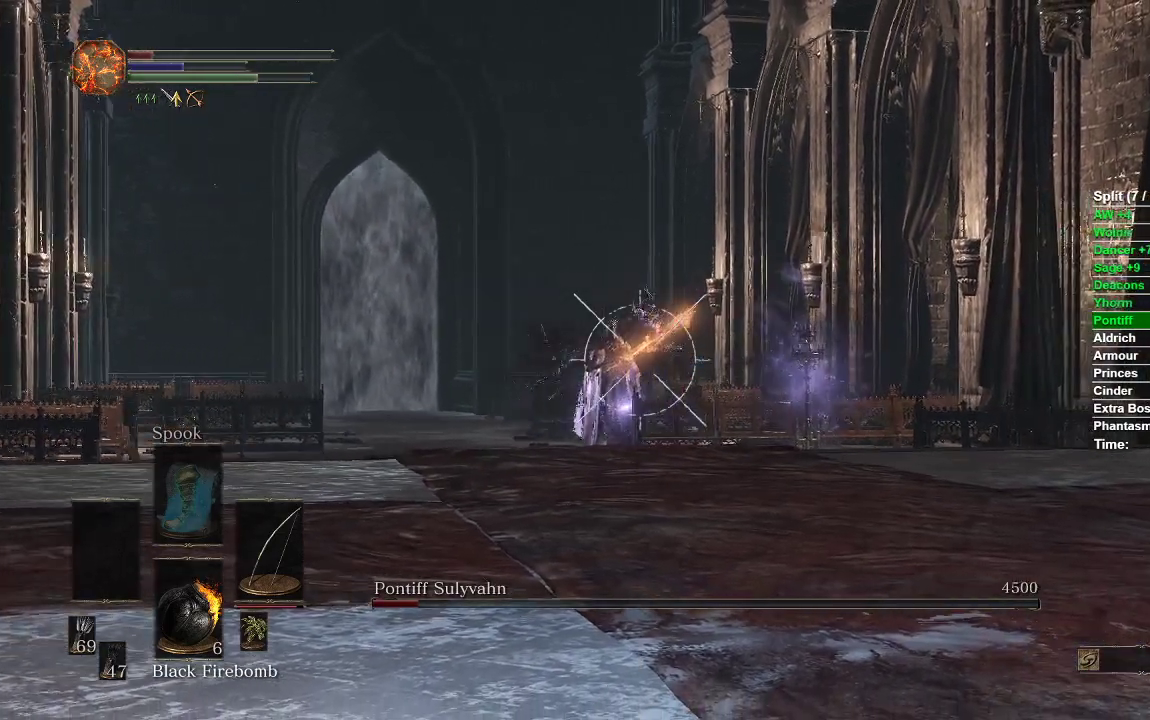
{"buttons": [], "left_stick": "down", "right_stick": "center", "events": [[50, "left_stick", "down"], [350, "L1", "up"]]}
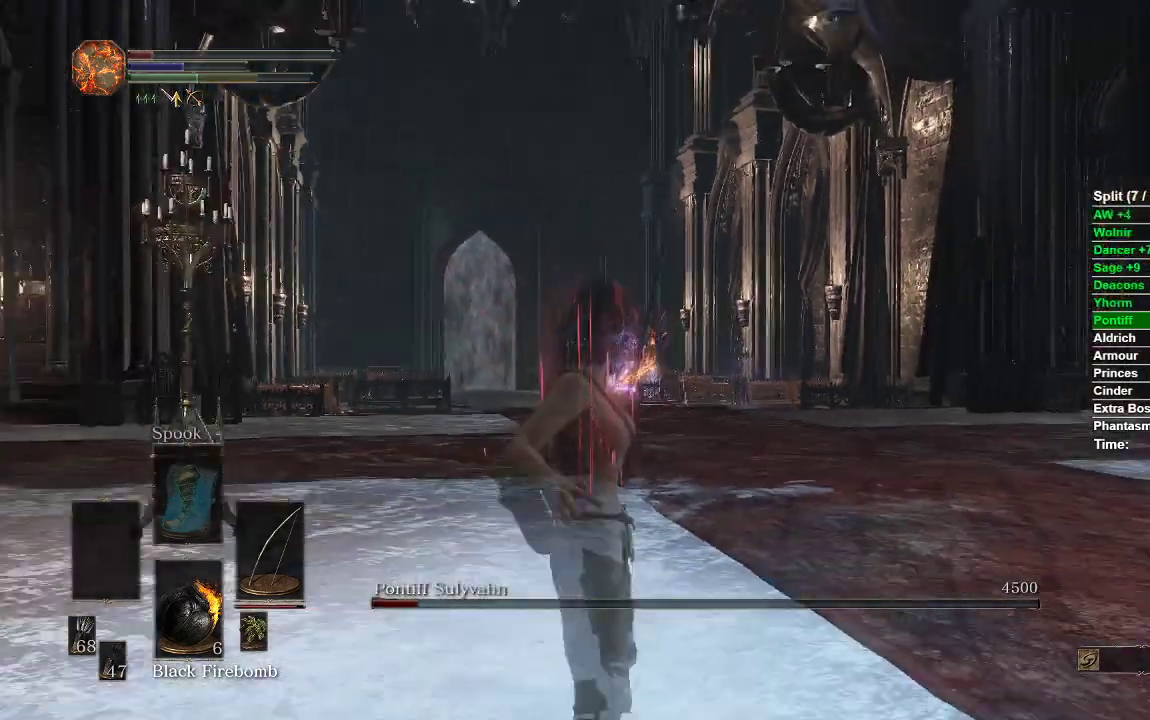
{"buttons": [], "left_stick": "down-right", "right_stick": "center", "events": [[400, "left_stick", "down-right"]]}
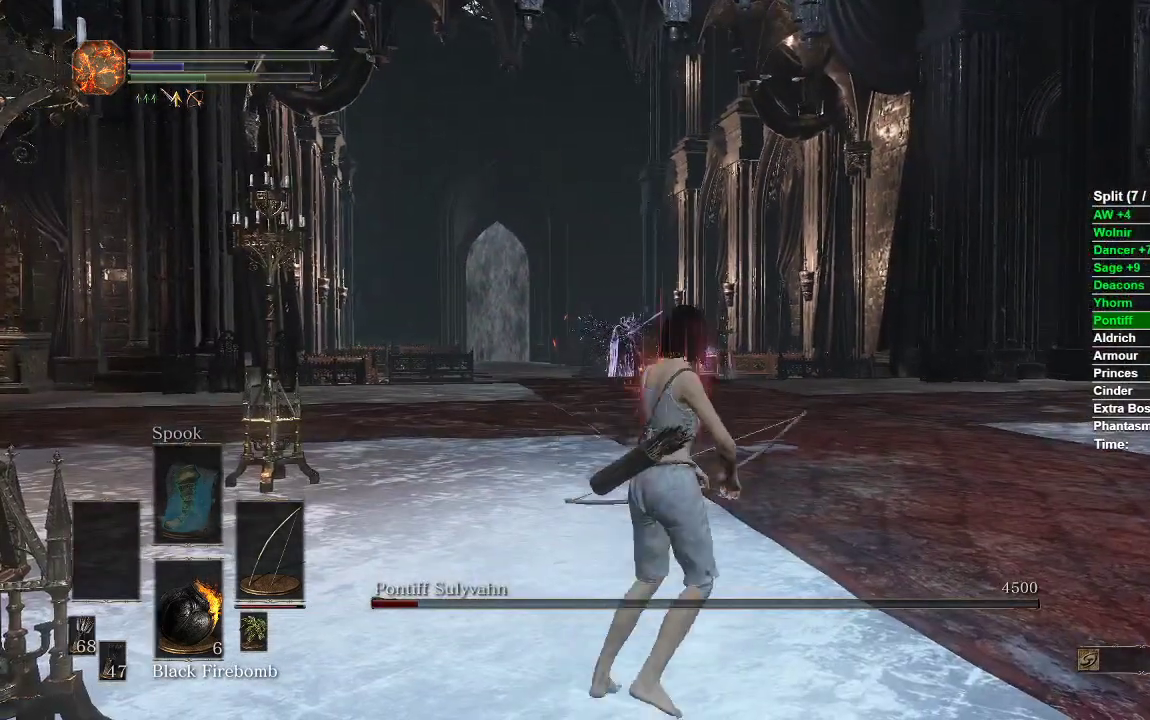
{"buttons": [], "left_stick": "up-right", "right_stick": "center", "events": [[217, "right_stick", "left"], [350, "left_stick", "right"], [350, "right_stick", "center"], [467, "left_stick", "up-right"]]}
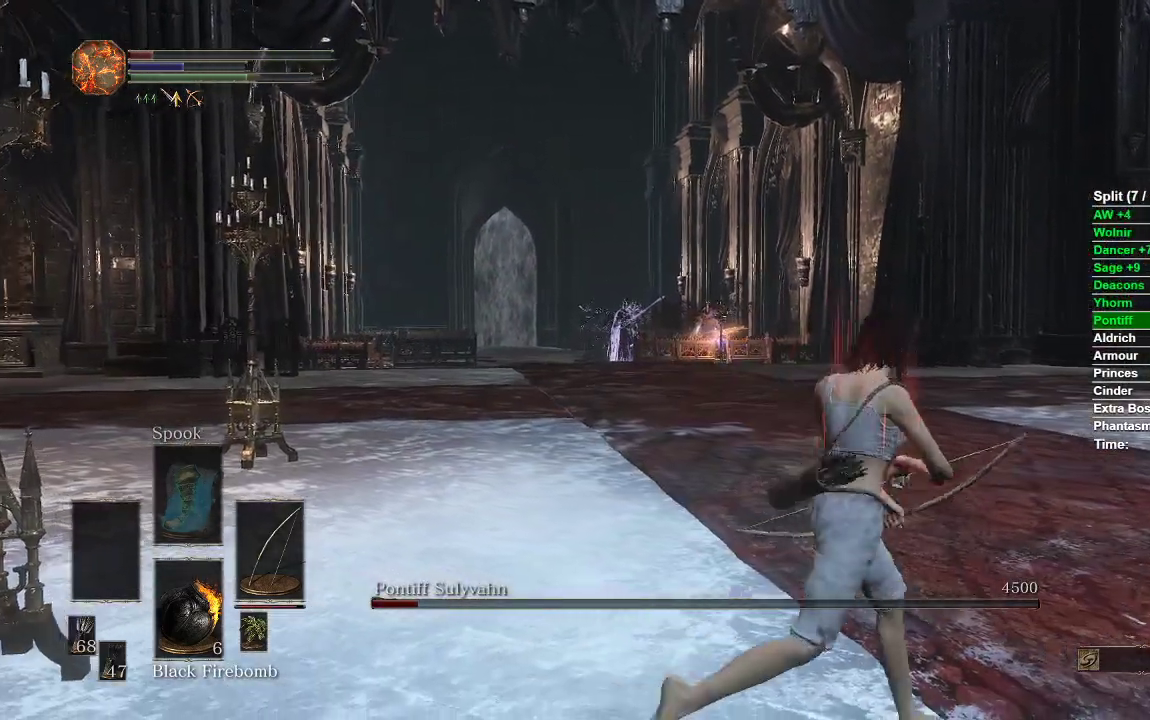
{"buttons": ["L1", "R1"], "left_stick": "up-left", "right_stick": "left", "events": [[33, "left_stick", "up"], [350, "L1", "down"], [417, "left_stick", "up-left"], [433, "R1", "down"], [483, "right_stick", "left"]]}
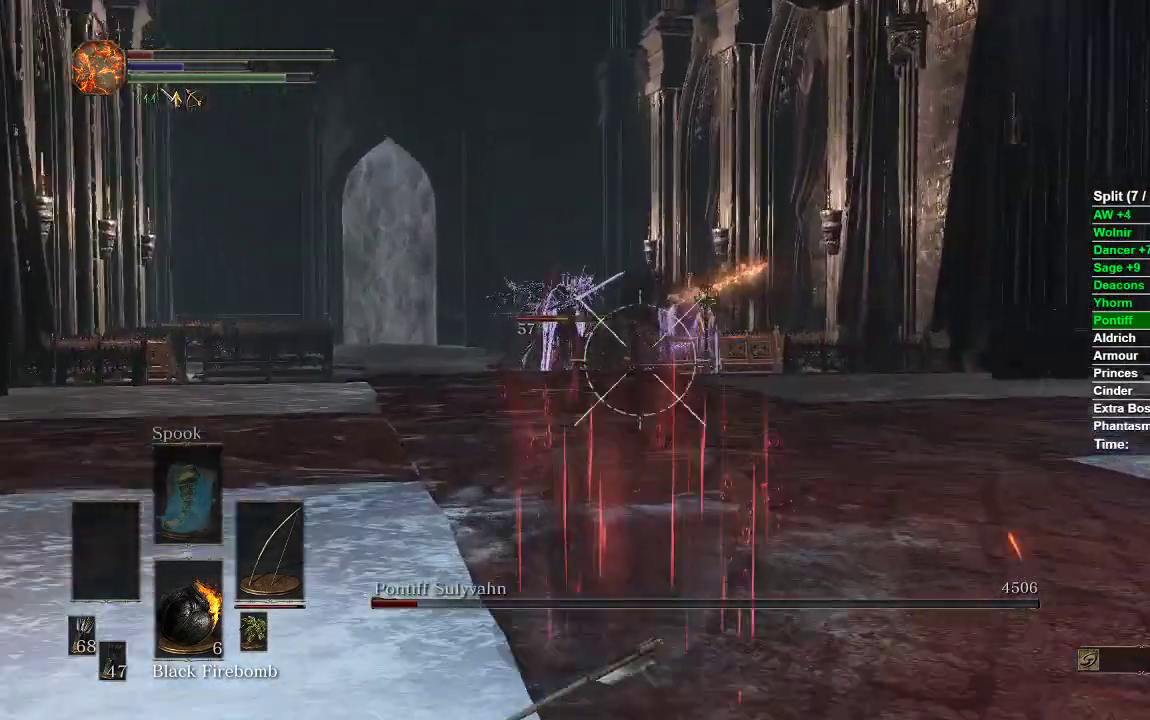
{"buttons": ["L1", "R1"], "left_stick": "up", "right_stick": "center", "events": [[167, "right_stick", "center"], [300, "left_stick", "up"]]}
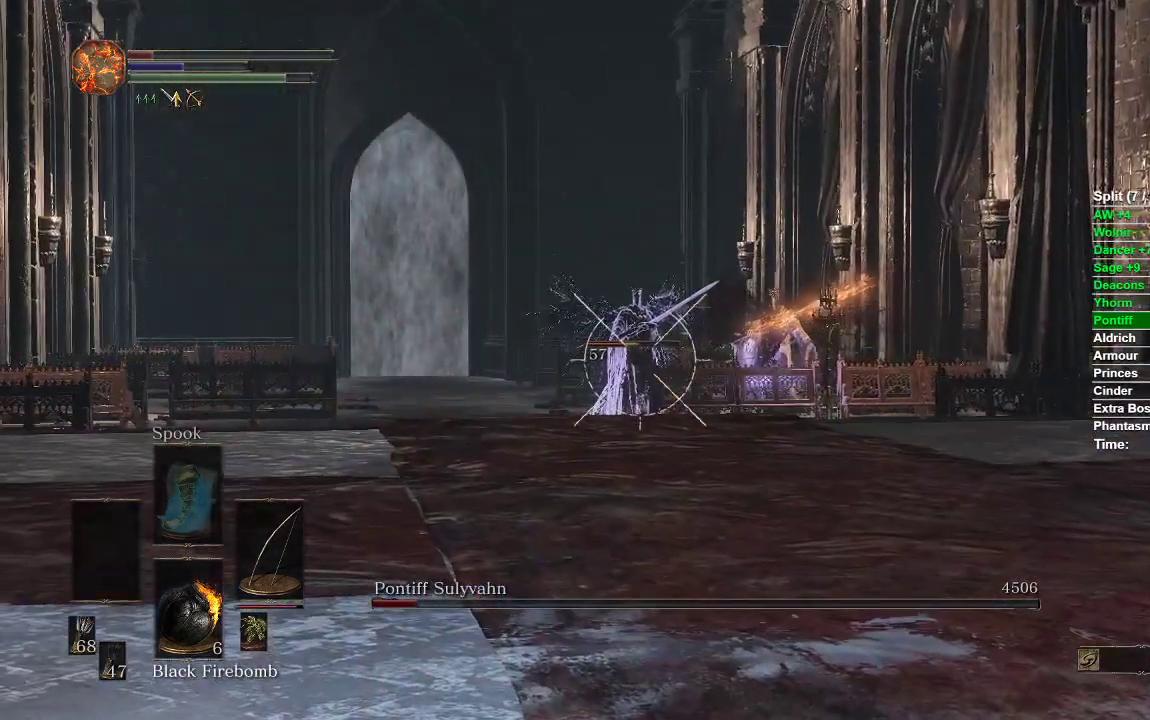
{"buttons": ["L1"], "left_stick": "up", "right_stick": "center", "events": [[433, "R1", "up"]]}
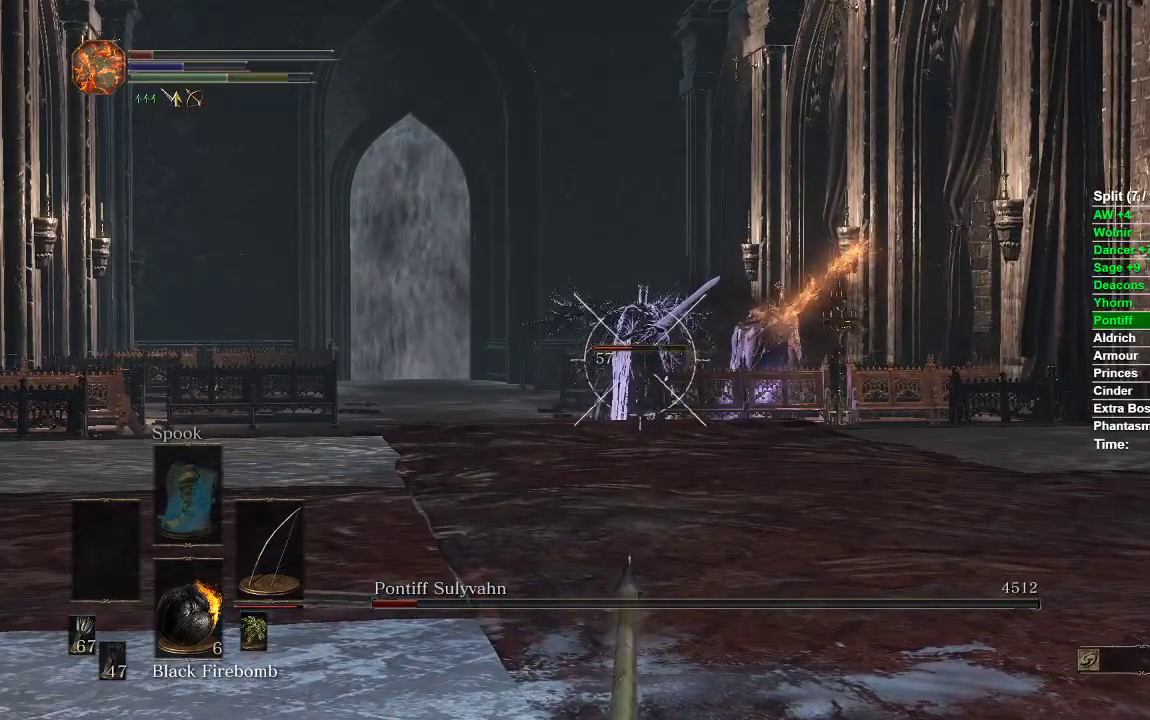
{"buttons": [], "left_stick": "down", "right_stick": "center", "events": [[233, "right_stick", "down"], [283, "L1", "up"], [317, "left_stick", "center"], [367, "right_stick", "center"], [400, "left_stick", "down"]]}
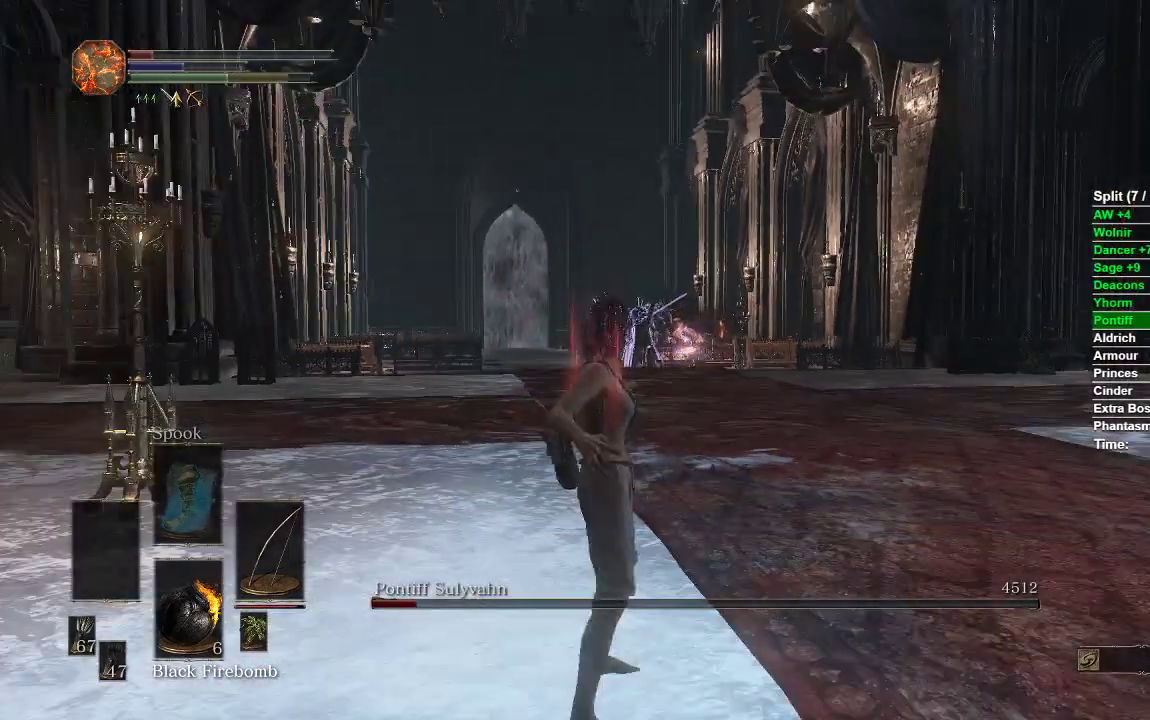
{"buttons": ["L1", "R1"], "left_stick": "down", "right_stick": "center", "events": [[433, "L1", "down"], [500, "R1", "down"]]}